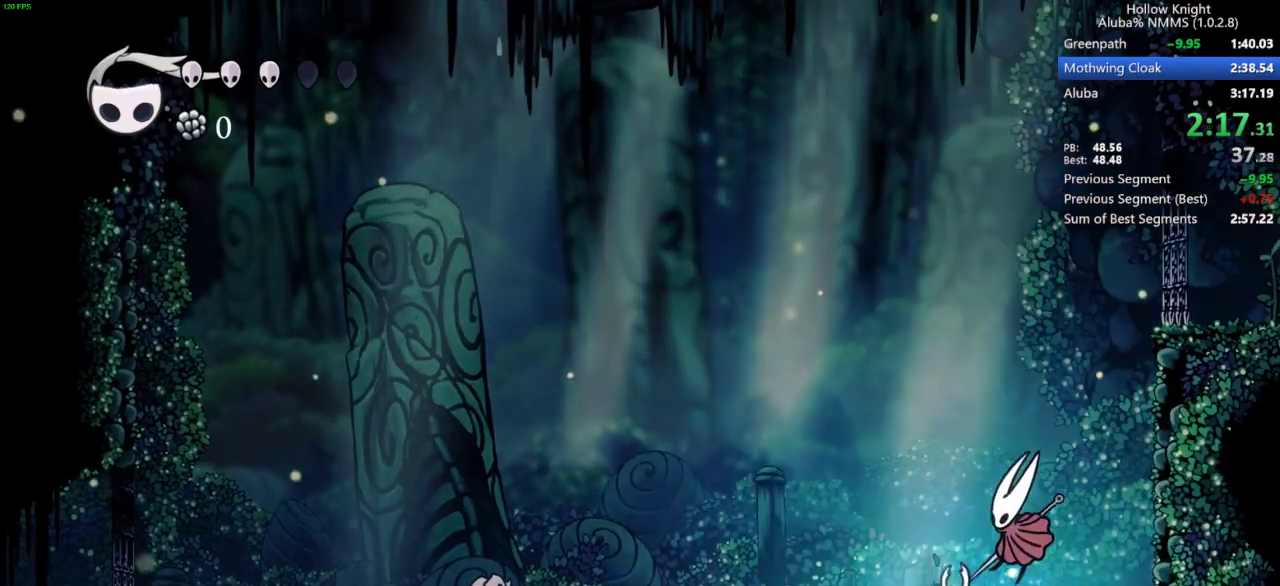
Gameplay with keyboard; each line is a JSON object with the keys held at the frame after it. "events" lists presses ("down") and releases ("up") of "dash", "dnail", "down", "inv", "jump", "left", "map", "nail", "right", "spell" and "up" between this image and that frame as [ms after this image, input, new state], when the widget could be followed in between. No other keys are recorded. Mouse input is not recorded. Key names are as the overlay labels them; some are game actions (e.g. jump) rather than physical keys.
{"keys": ["nail", "up"], "events": [[100, "left", "up"], [100, "nail", "down"], [100, "right", "down"], [133, "right", "up"], [200, "nail", "up"], [467, "nail", "down"]]}
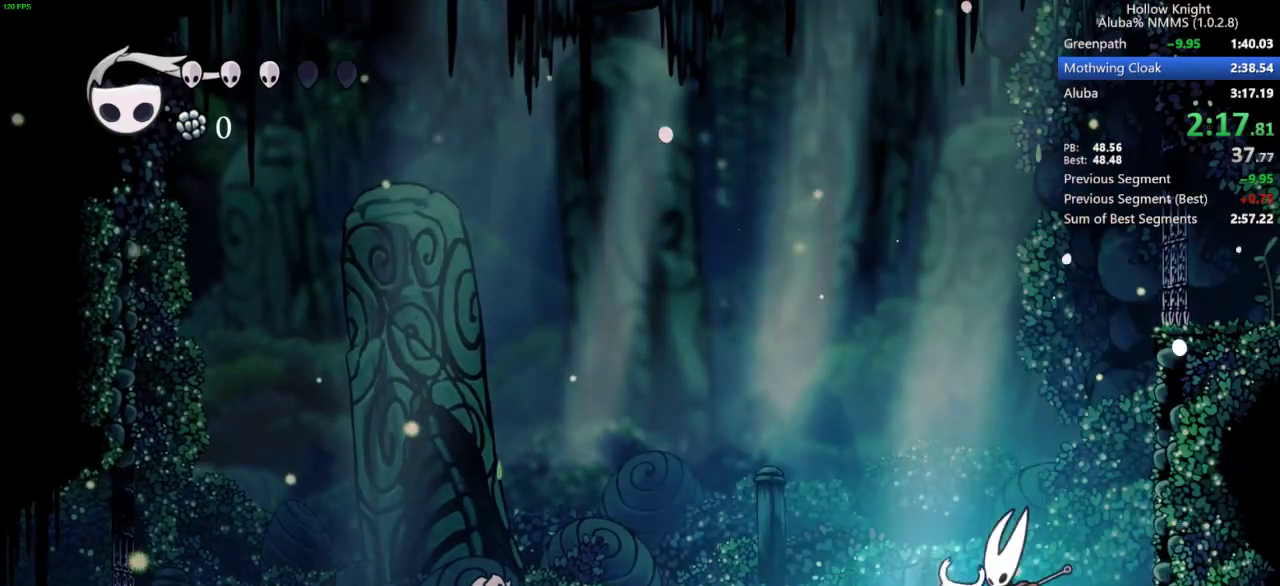
{"keys": ["nail", "right"], "events": [[67, "nail", "up"], [333, "up", "up"], [367, "right", "down"], [467, "nail", "down"]]}
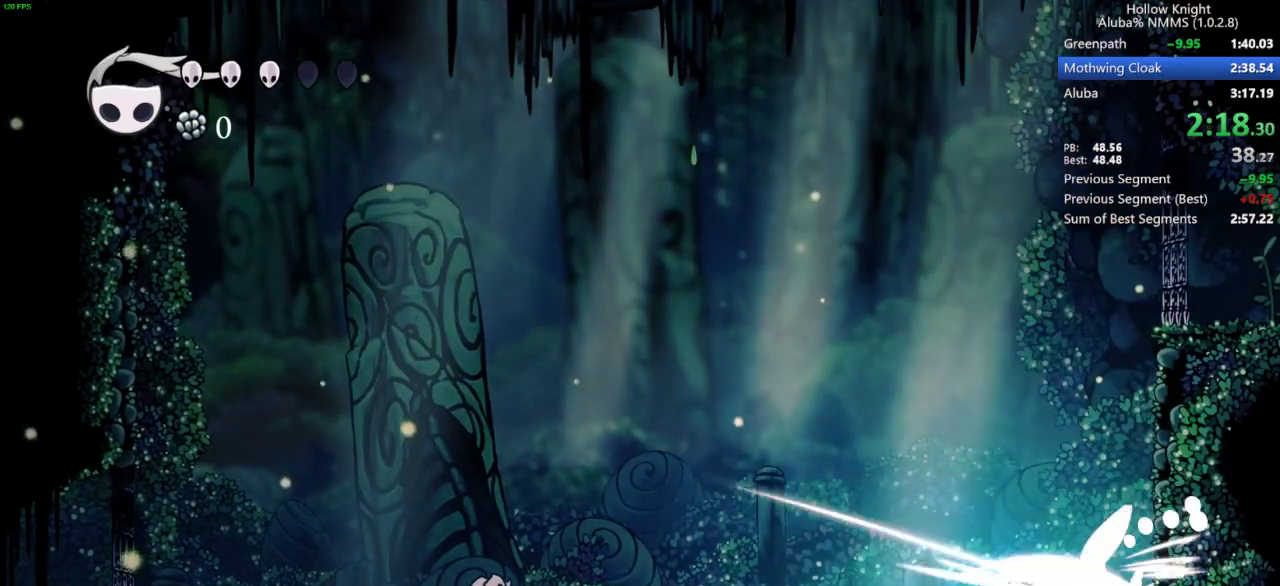
{"keys": ["jump", "left"], "events": [[33, "right", "up"], [100, "nail", "up"], [300, "right", "down"], [333, "nail", "down"], [400, "left", "down"], [400, "right", "up"], [433, "nail", "up"], [500, "jump", "down"]]}
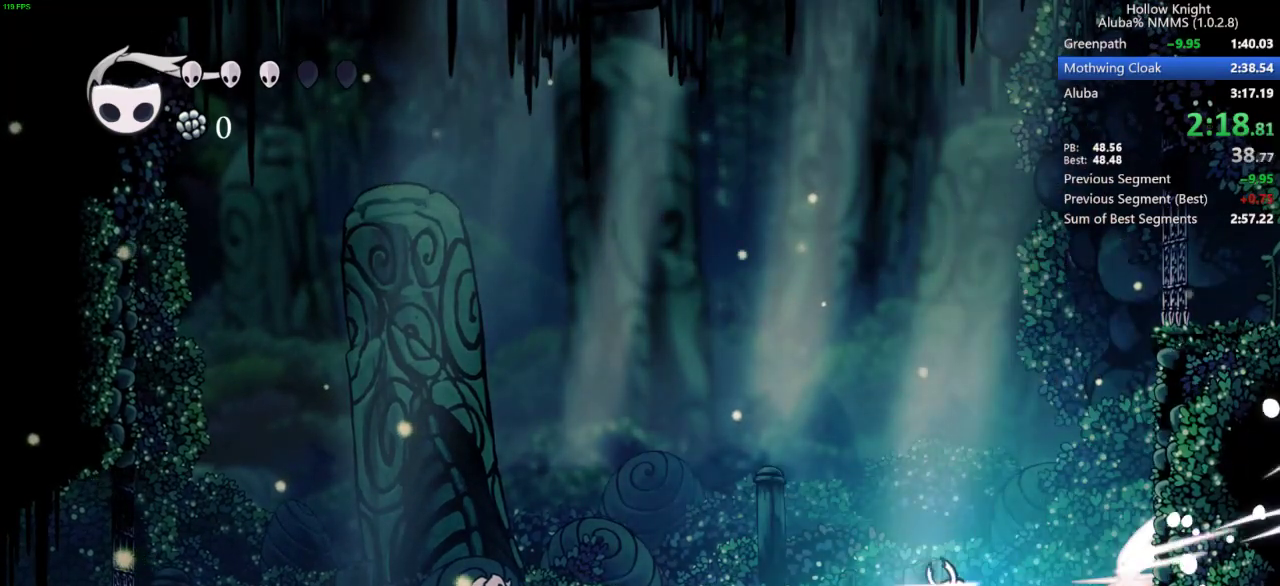
{"keys": [], "events": [[167, "left", "up"], [200, "jump", "up"], [200, "right", "down"], [367, "nail", "down"], [433, "right", "up"], [500, "nail", "up"]]}
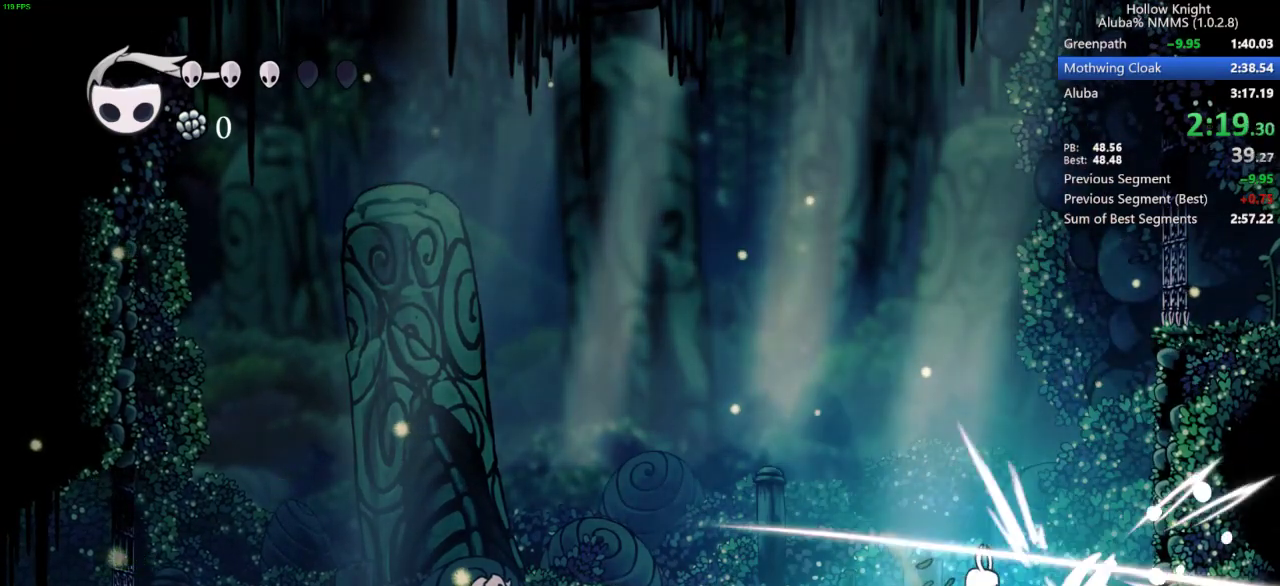
{"keys": ["jump", "left"], "events": [[233, "right", "down"], [267, "nail", "down"], [333, "right", "up"], [367, "left", "down"], [367, "nail", "up"], [433, "jump", "down"]]}
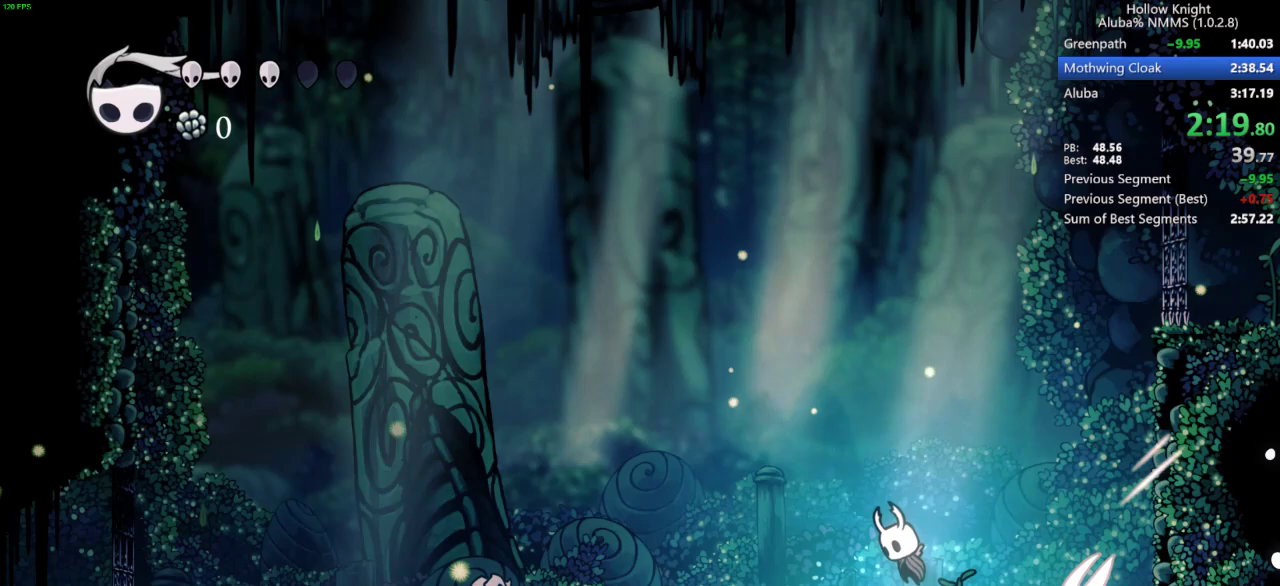
{"keys": ["right"], "events": [[133, "jump", "up"], [133, "left", "up"], [167, "right", "down"], [400, "nail", "down"], [467, "nail", "up"]]}
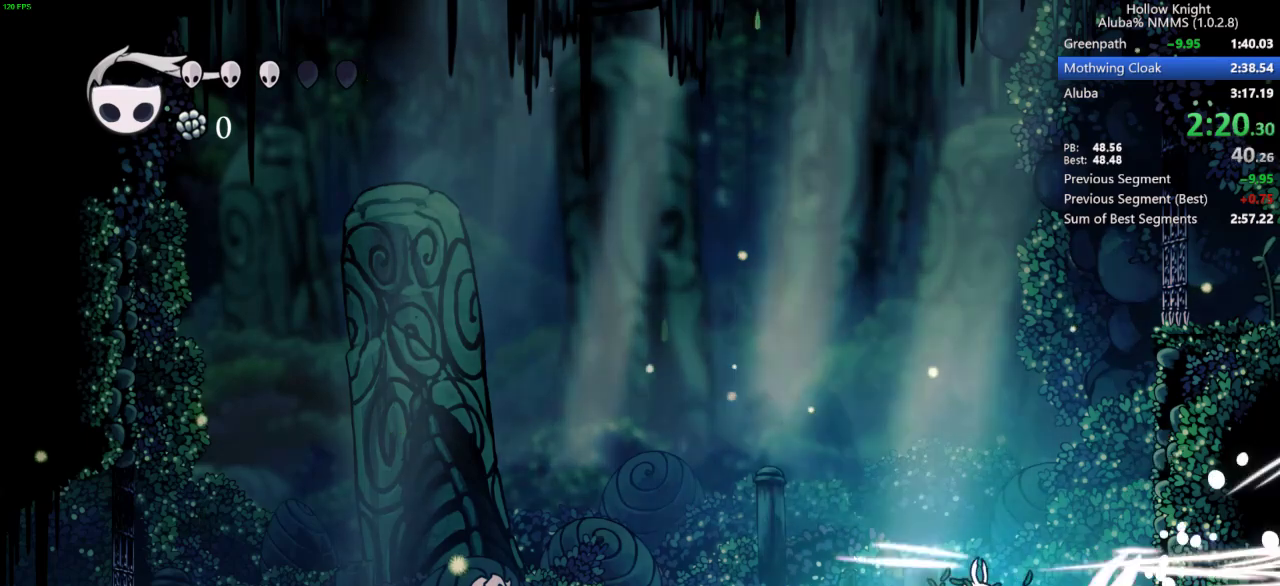
{"keys": [], "events": [[67, "right", "up"], [200, "right", "down"], [267, "nail", "down"], [300, "right", "up"], [367, "nail", "up"]]}
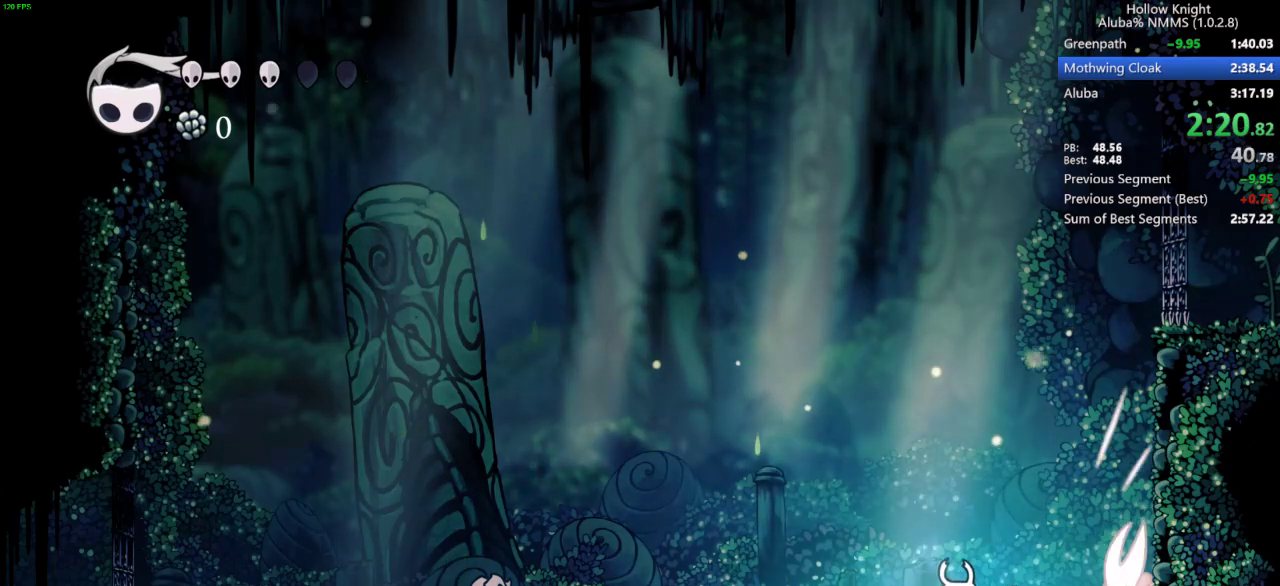
{"keys": [], "events": [[100, "right", "down"], [167, "nail", "down"], [233, "right", "up"], [300, "nail", "up"]]}
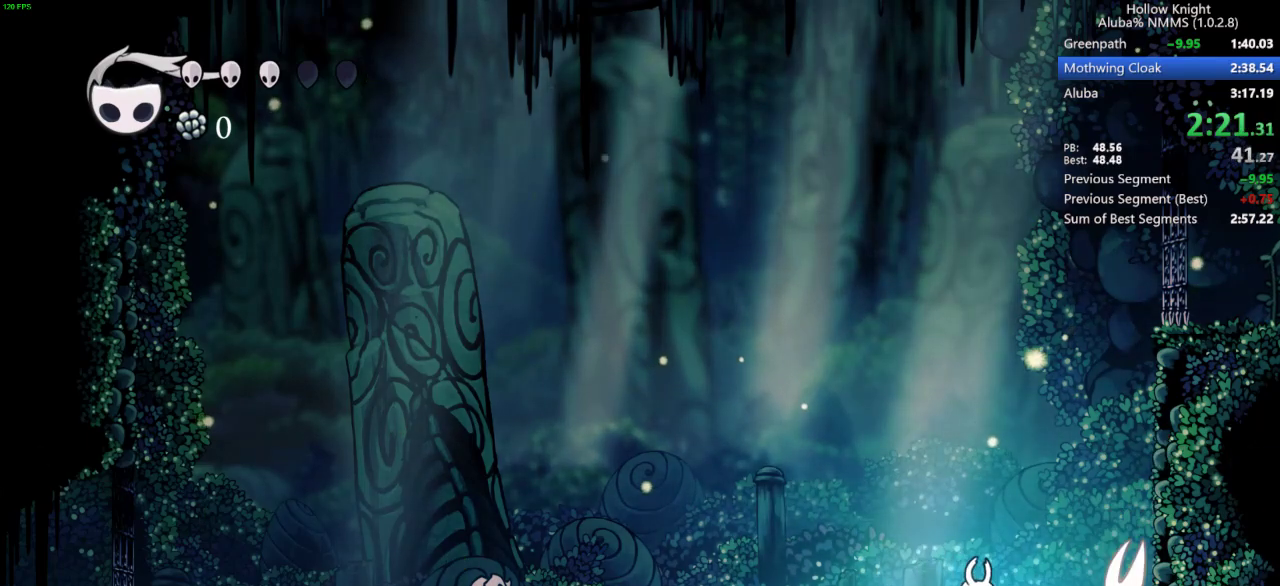
{"keys": ["left"], "events": [[33, "right", "down"], [67, "nail", "down"], [167, "nail", "up"], [167, "right", "up"], [267, "left", "down"], [300, "left", "up"], [367, "left", "down"], [400, "left", "up"], [467, "right", "down"], [500, "left", "down"], [500, "right", "up"]]}
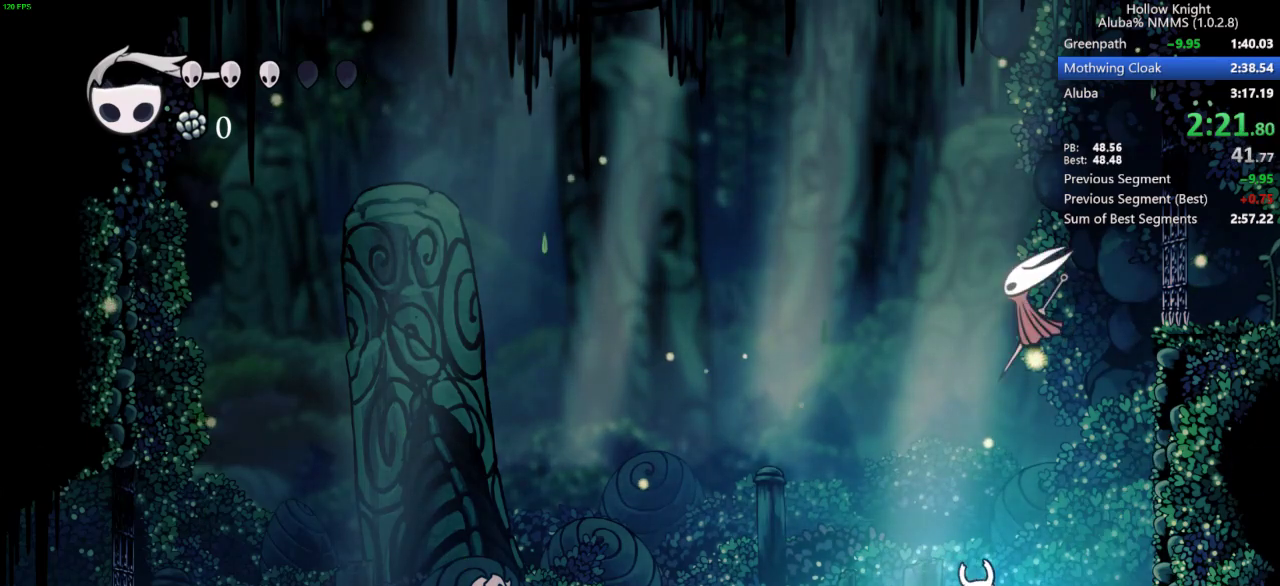
{"keys": ["left", "up"], "events": [[67, "jump", "down"], [167, "up", "down"], [333, "left", "up"], [333, "nail", "down"], [367, "left", "down"], [467, "nail", "up"], [500, "jump", "up"]]}
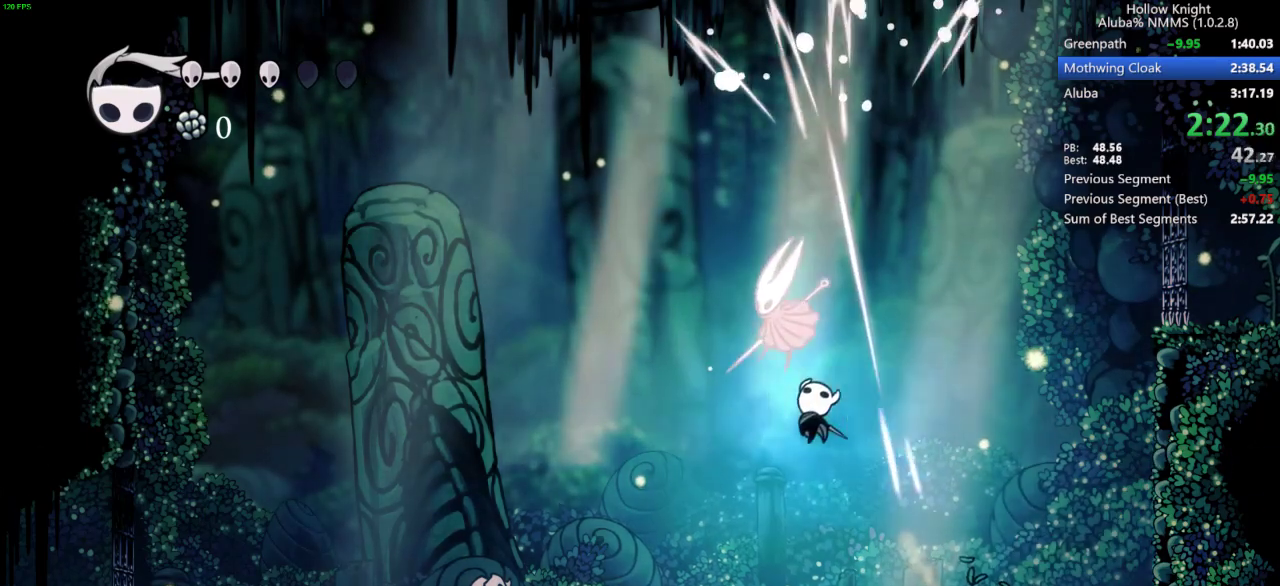
{"keys": ["left", "up"], "events": [[200, "nail", "down"], [333, "nail", "up"]]}
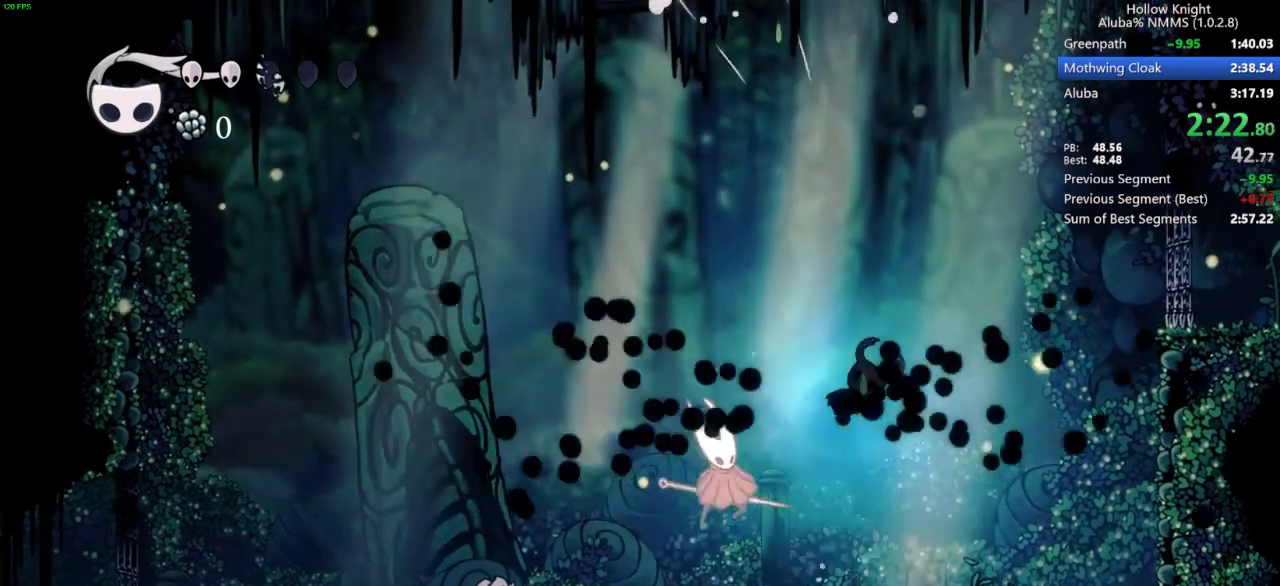
{"keys": ["left", "nail", "up"], "events": [[433, "nail", "down"]]}
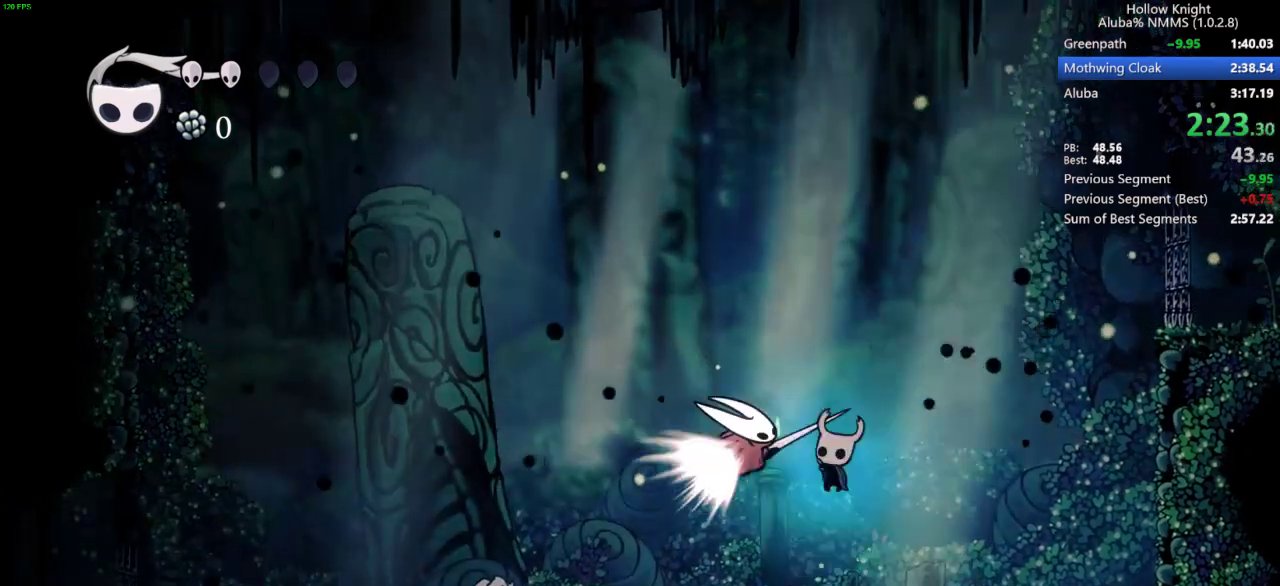
{"keys": [], "events": [[67, "nail", "up"], [133, "left", "up"], [167, "right", "down"], [333, "jump", "down"], [433, "jump", "up"], [467, "right", "up"], [500, "up", "up"]]}
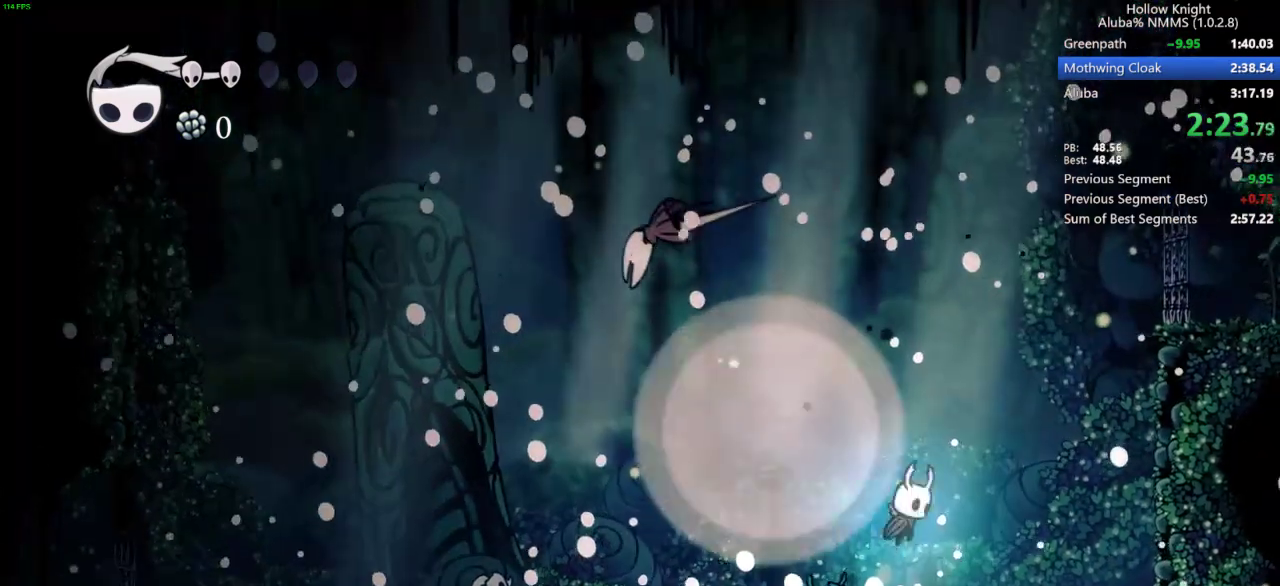
{"keys": ["left"], "events": [[33, "left", "down"]]}
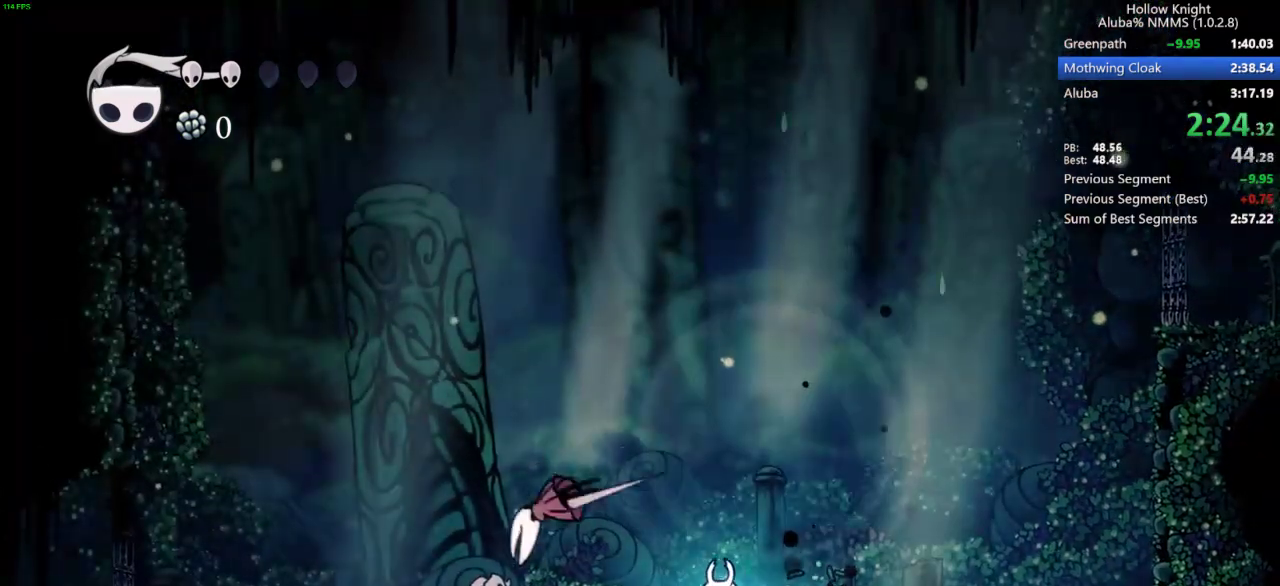
{"keys": ["left"], "events": []}
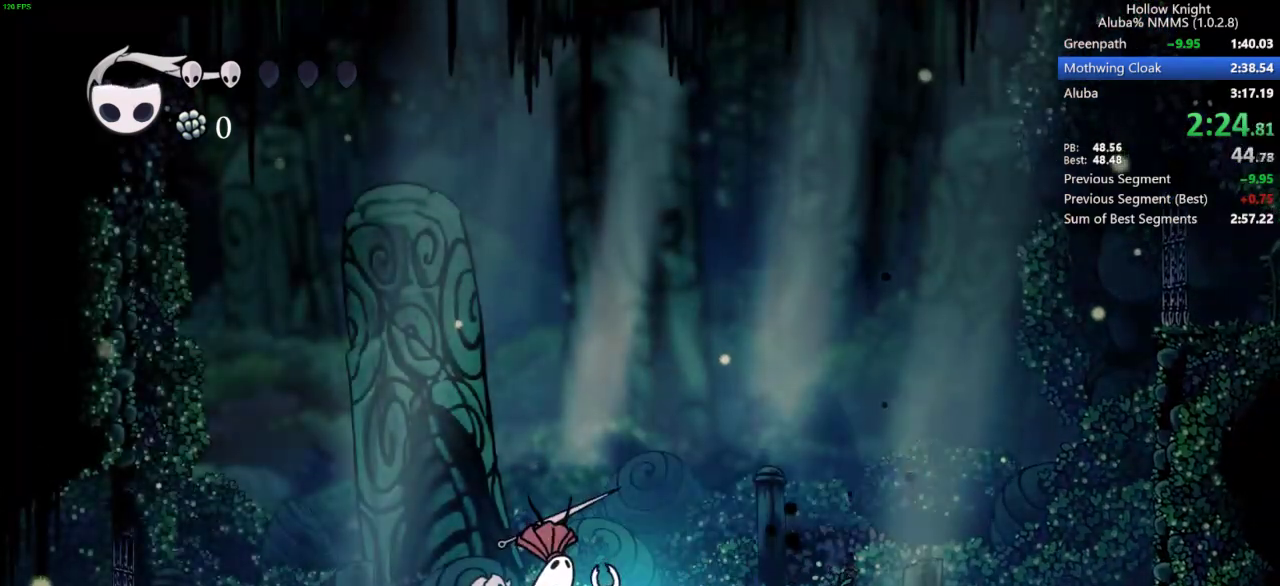
{"keys": ["left"], "events": [[167, "map", "down"], [233, "map", "up"], [300, "map", "down"], [333, "map", "up"]]}
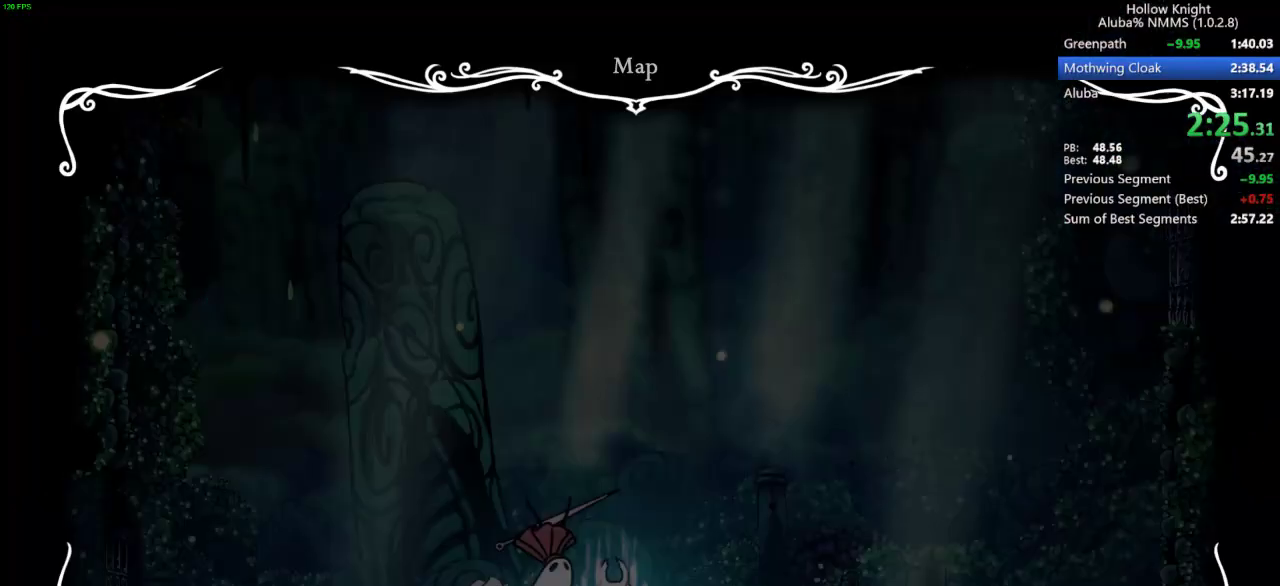
{"keys": [], "events": [[400, "left", "up"]]}
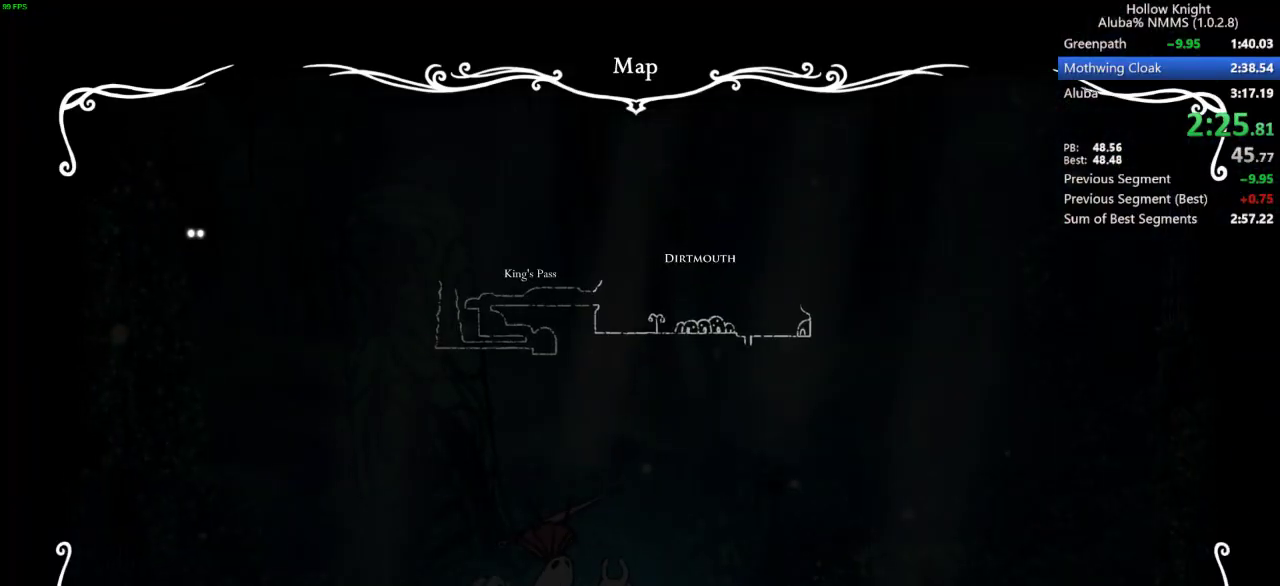
{"keys": [], "events": [[200, "left", "down"], [400, "left", "up"]]}
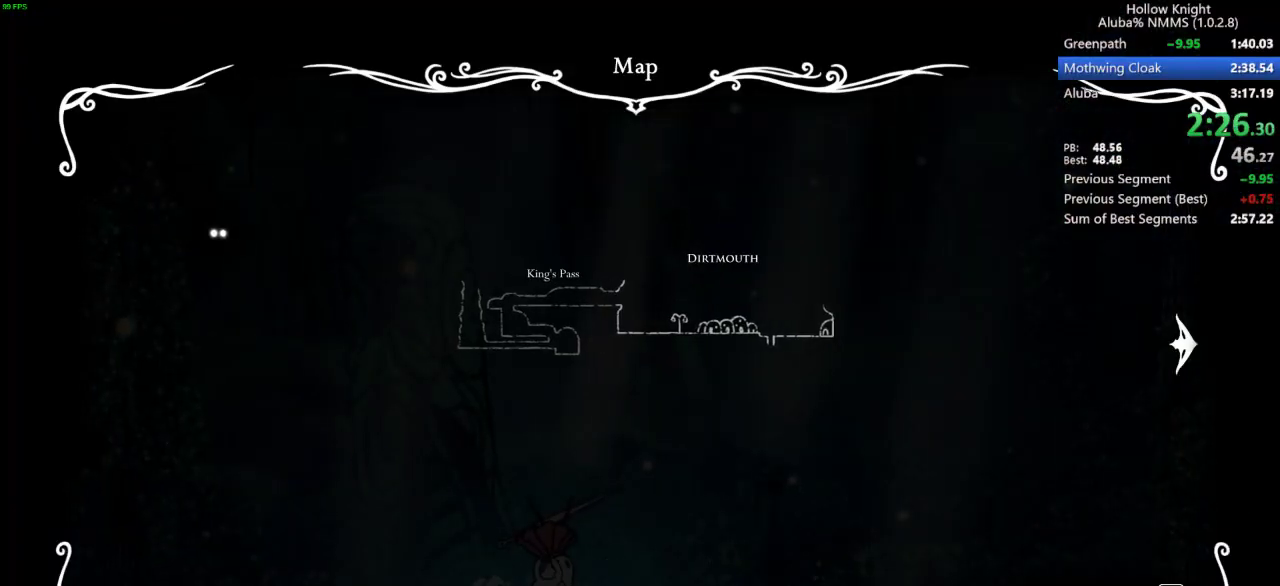
{"keys": [], "events": []}
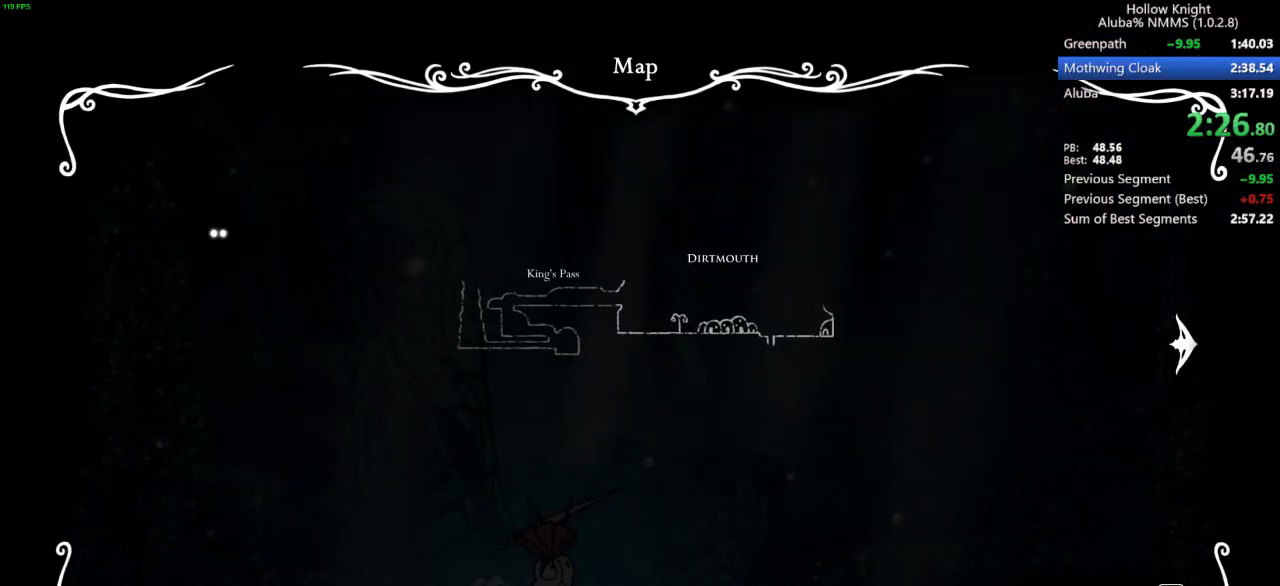
{"keys": [], "events": []}
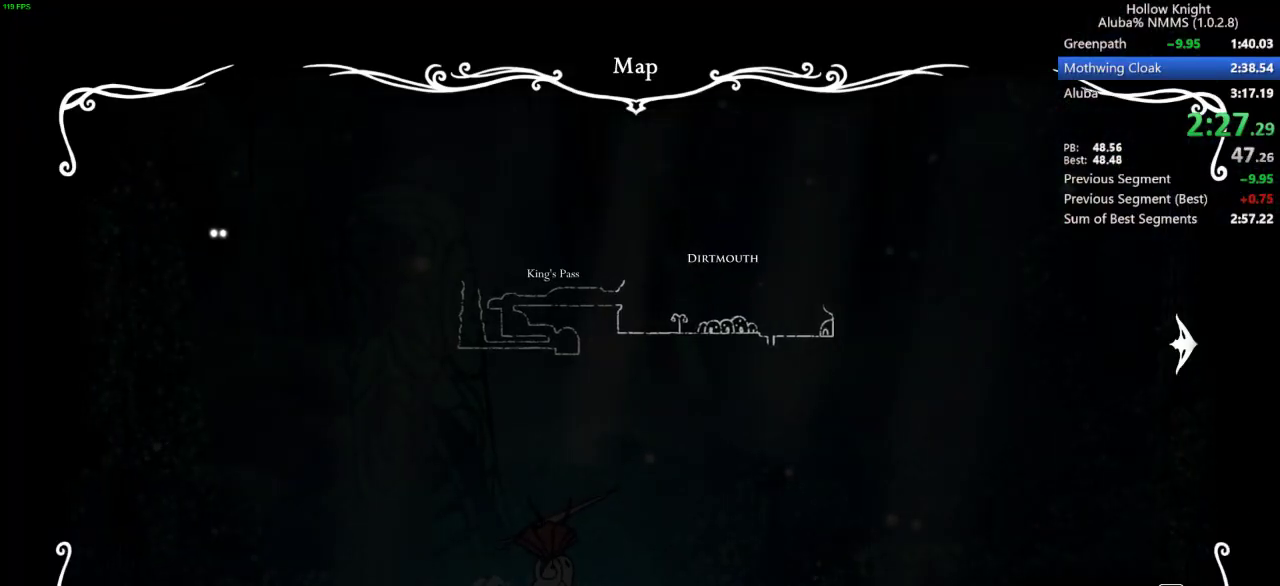
{"keys": [], "events": []}
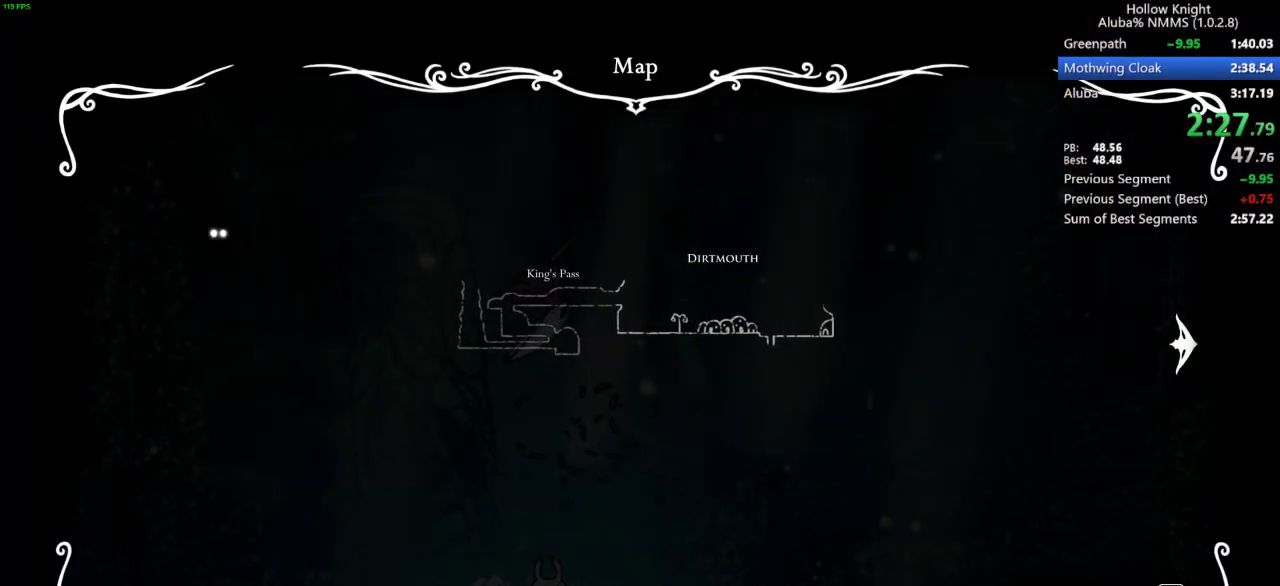
{"keys": ["up"], "events": [[167, "up", "down"], [233, "up", "up"], [333, "up", "down"], [400, "up", "up"], [500, "up", "down"]]}
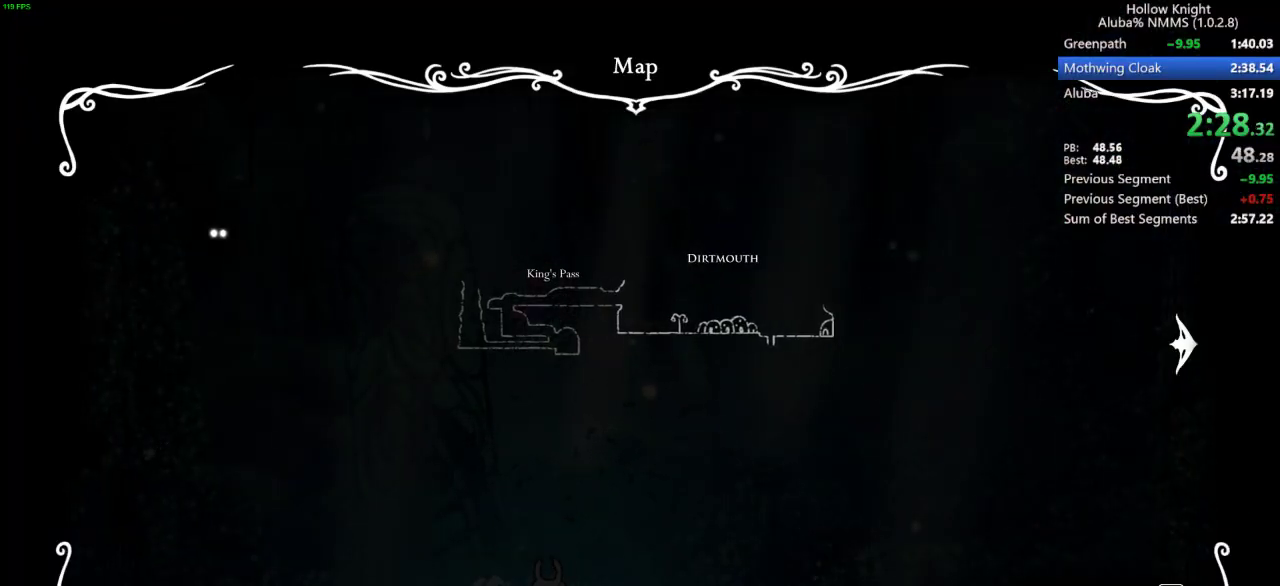
{"keys": ["up"], "events": [[67, "up", "up"], [333, "up", "down"], [400, "up", "up"], [500, "up", "down"]]}
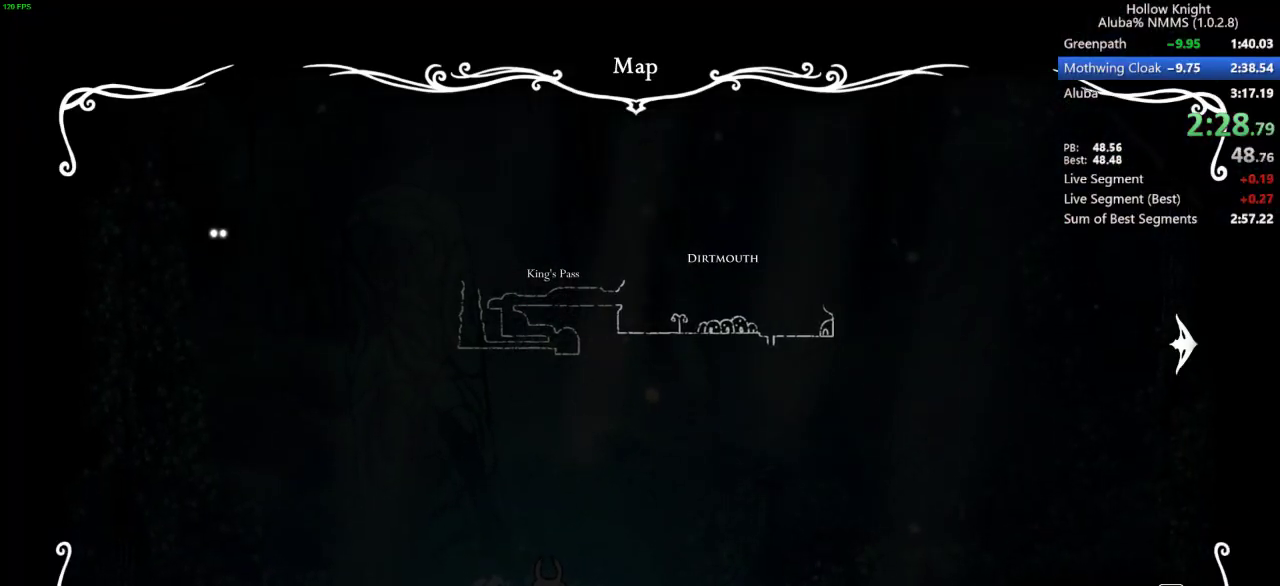
{"keys": [], "events": [[67, "up", "up"], [133, "up", "down"], [200, "up", "up"], [300, "up", "down"], [367, "up", "up"], [433, "up", "down"], [500, "up", "up"]]}
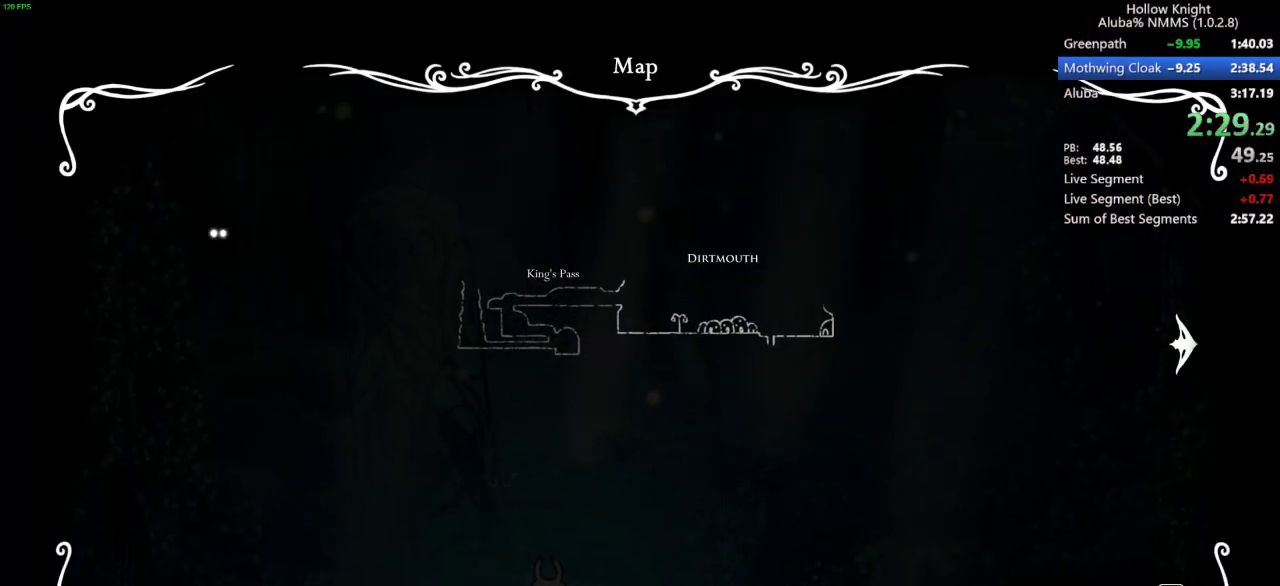
{"keys": [], "events": [[67, "up", "down"], [167, "up", "up"], [233, "up", "down"], [367, "up", "up"], [433, "up", "down"], [500, "up", "up"]]}
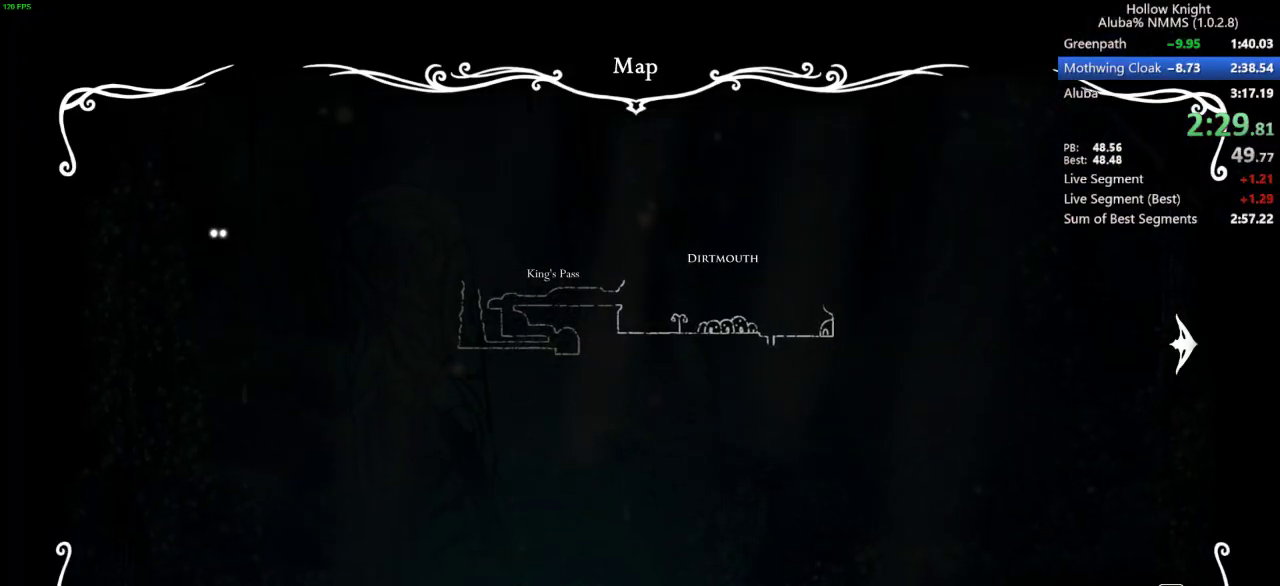
{"keys": ["right"], "events": [[67, "right", "down"]]}
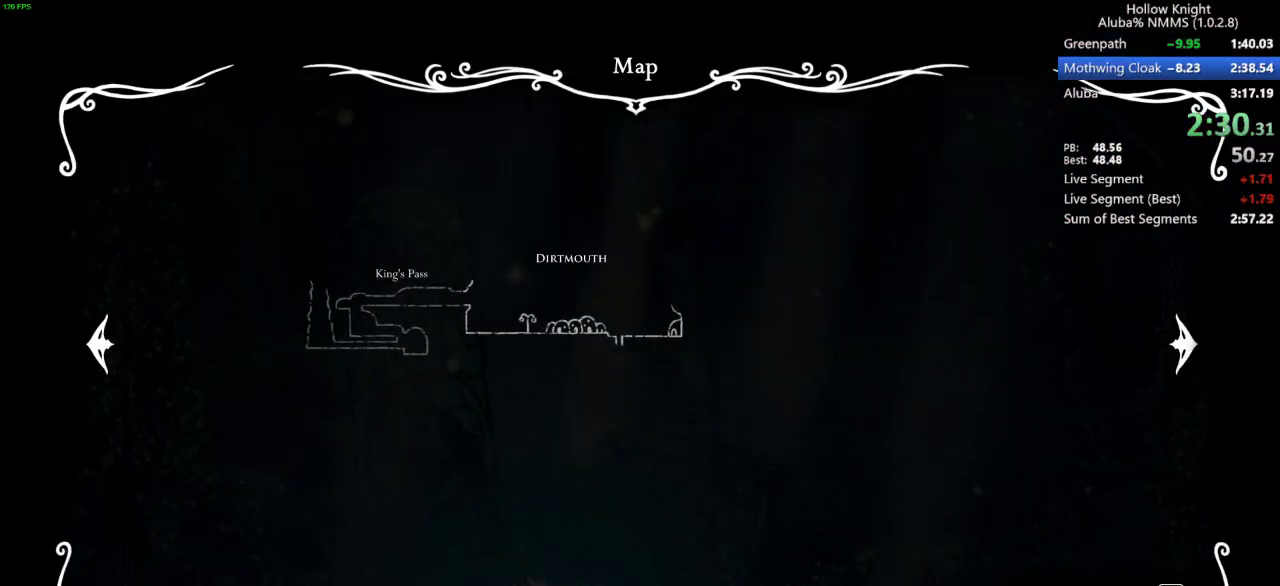
{"keys": ["dash", "right"], "events": [[67, "inv", "down"], [167, "dash", "down"], [167, "inv", "up"], [233, "dash", "up"], [267, "dash", "down"], [333, "dash", "up"], [400, "dash", "down"], [433, "dash", "up"], [500, "dash", "down"]]}
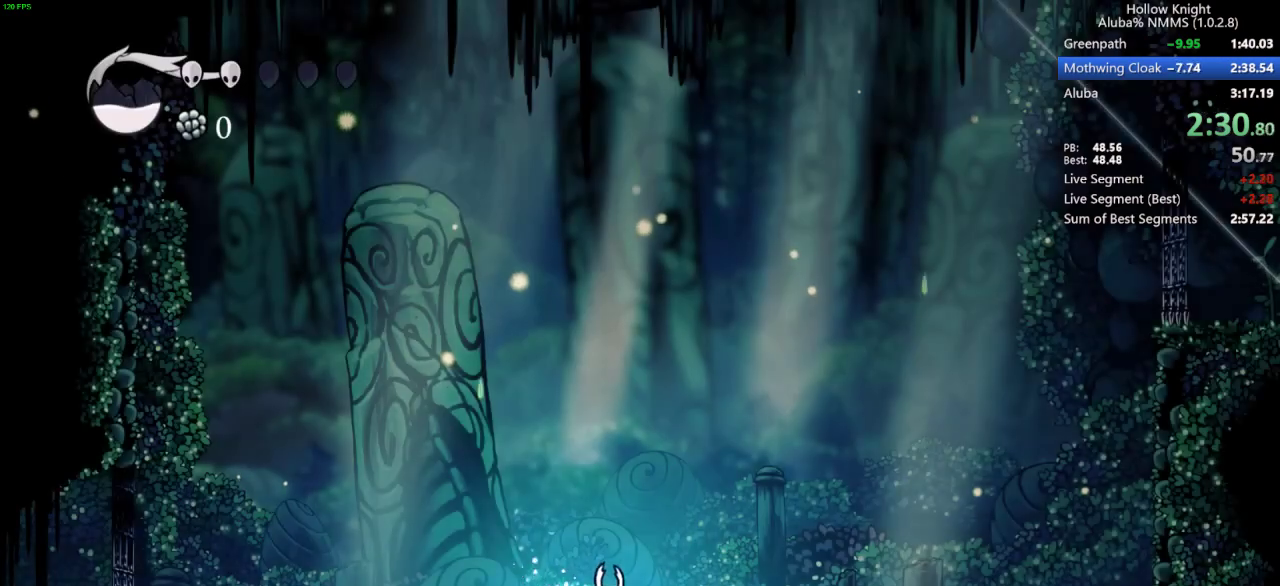
{"keys": ["left"], "events": [[33, "dash", "up"], [133, "dash", "down"], [167, "dash", "up"], [233, "dash", "down"], [267, "dash", "up"], [367, "left", "down"], [367, "right", "up"]]}
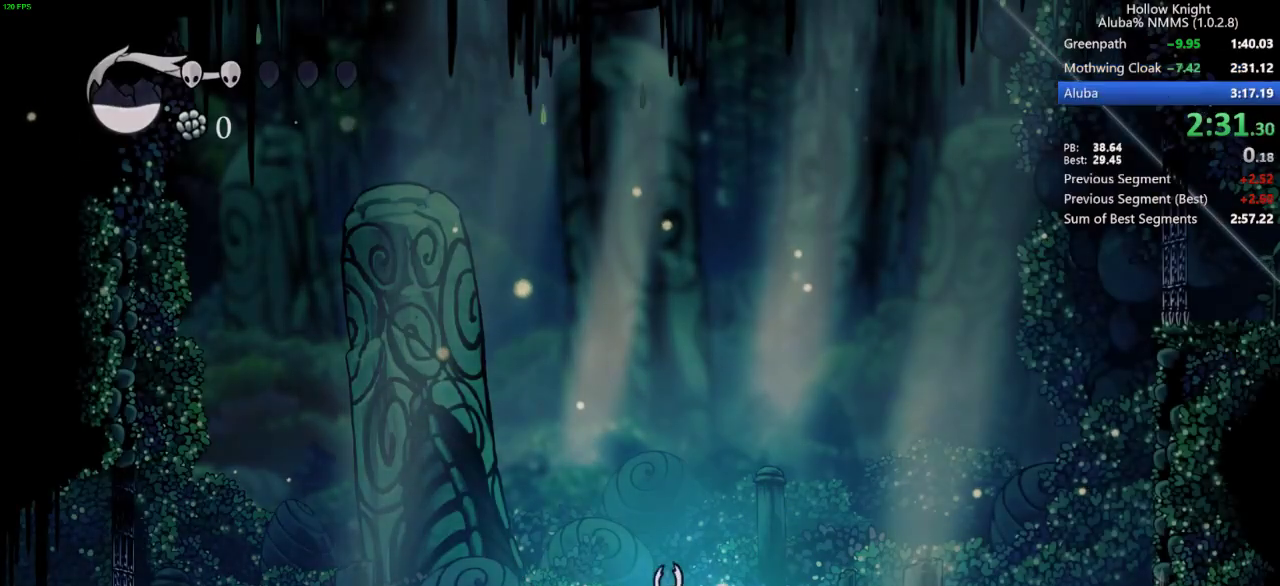
{"keys": ["left"], "events": [[67, "left", "up"], [67, "right", "down"], [300, "left", "down"], [300, "right", "up"]]}